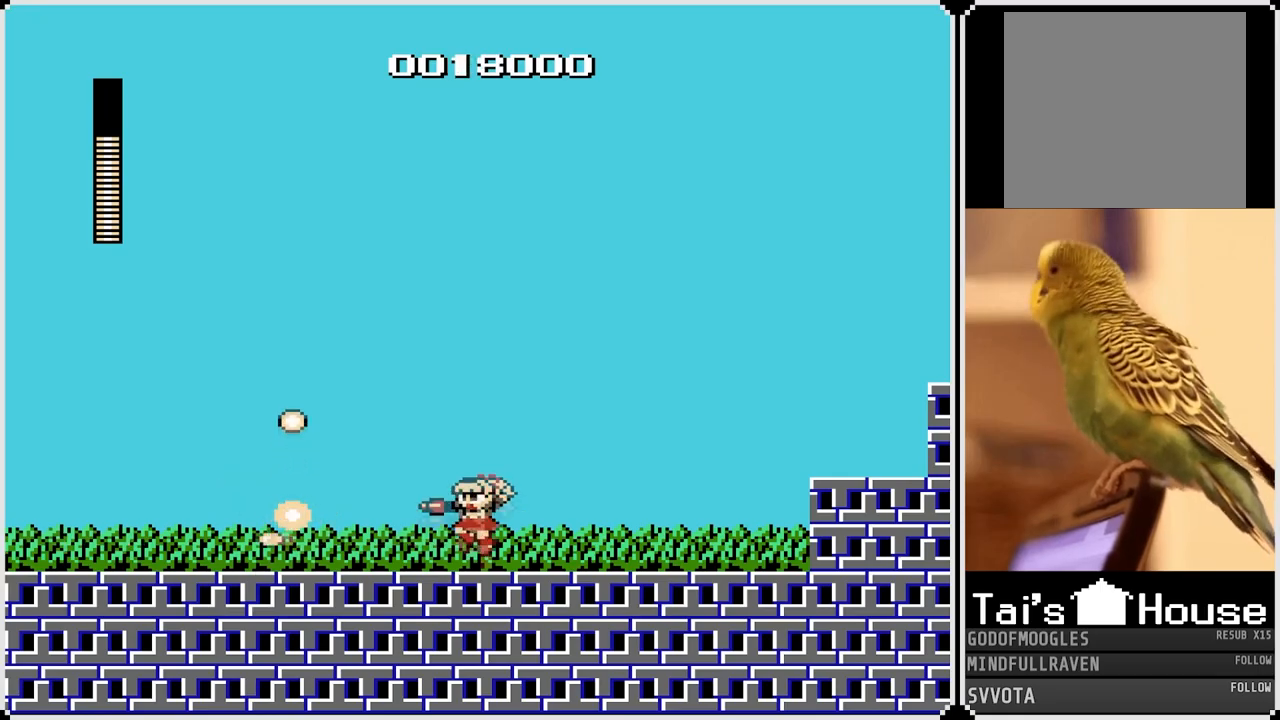
Gameplay with a controller (PlayStation layout); each line is a JSON object with the inputs held at the frame after it. "events" lists button and stick changes between this image and that frame as [ms after this image, input, new state], when the widget could be followed in between.
{"buttons": ["DPAD_LEFT"], "left_stick": "center", "right_stick": "center", "events": [[67, "SQUARE", "down"], [117, "CROSS", "up"], [167, "SQUARE", "up"], [233, "DPAD_LEFT", "down"]]}
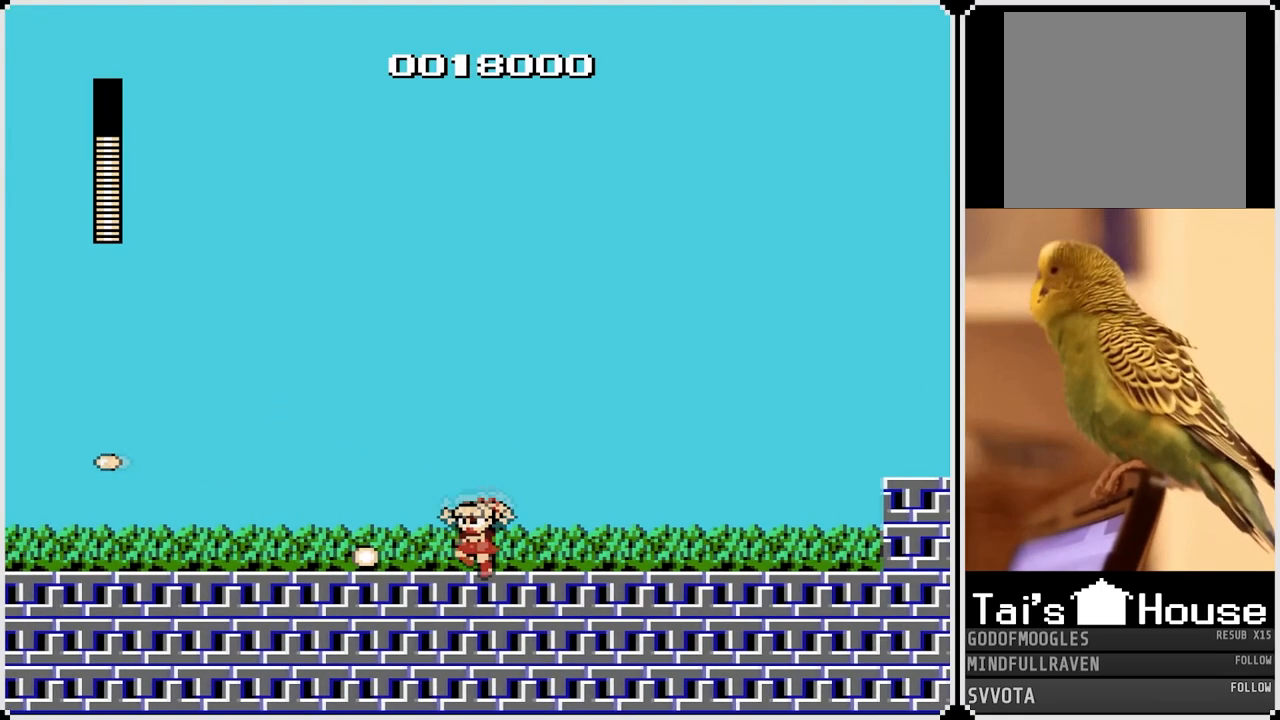
{"buttons": ["DPAD_RIGHT"], "left_stick": "center", "right_stick": "center", "events": [[100, "CROSS", "down"], [183, "CROSS", "up"], [383, "DPAD_LEFT", "up"], [400, "DPAD_RIGHT", "down"]]}
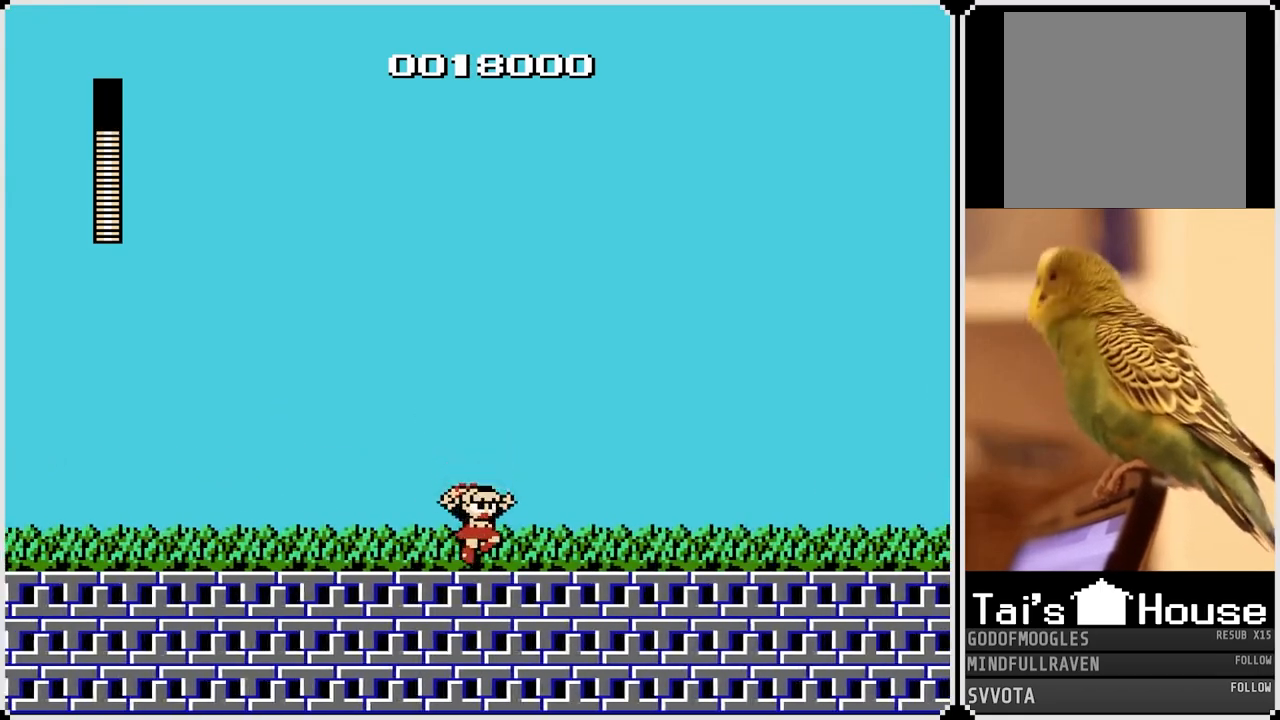
{"buttons": ["DPAD_RIGHT"], "left_stick": "center", "right_stick": "center", "events": [[117, "CROSS", "down"], [250, "CROSS", "up"]]}
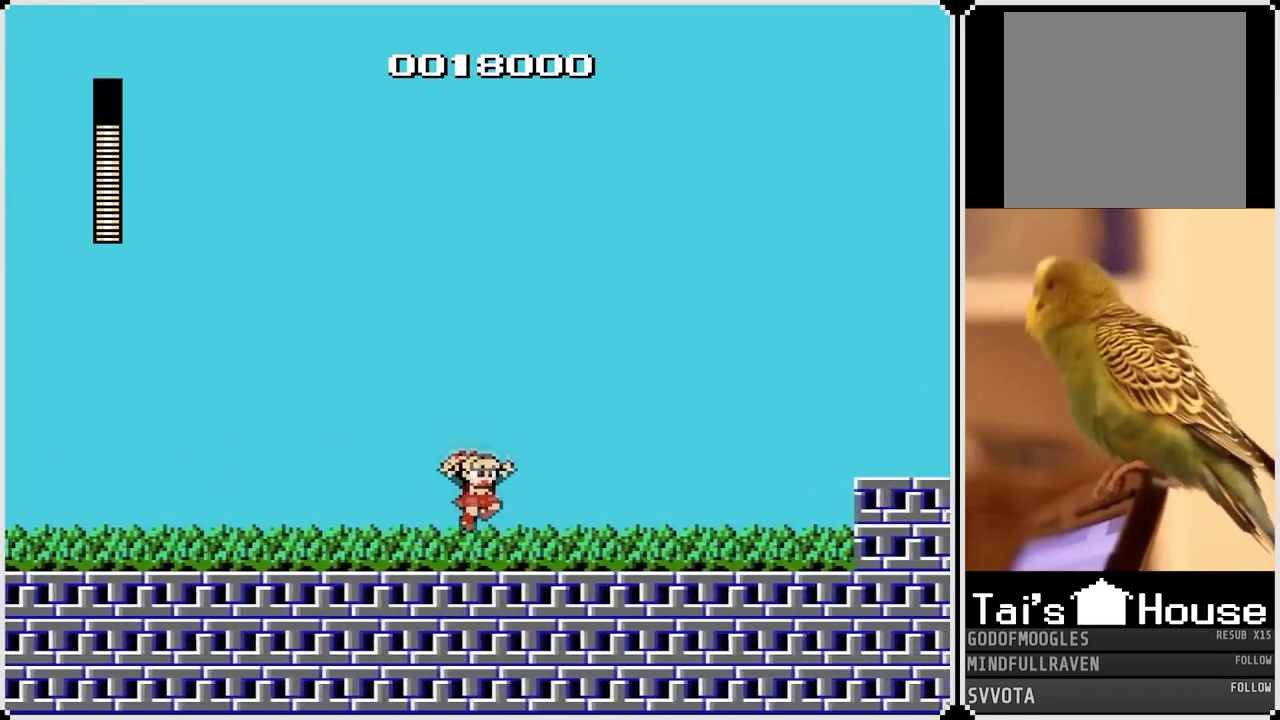
{"buttons": ["DPAD_RIGHT"], "left_stick": "center", "right_stick": "center", "events": [[117, "CROSS", "down"], [217, "CROSS", "up"]]}
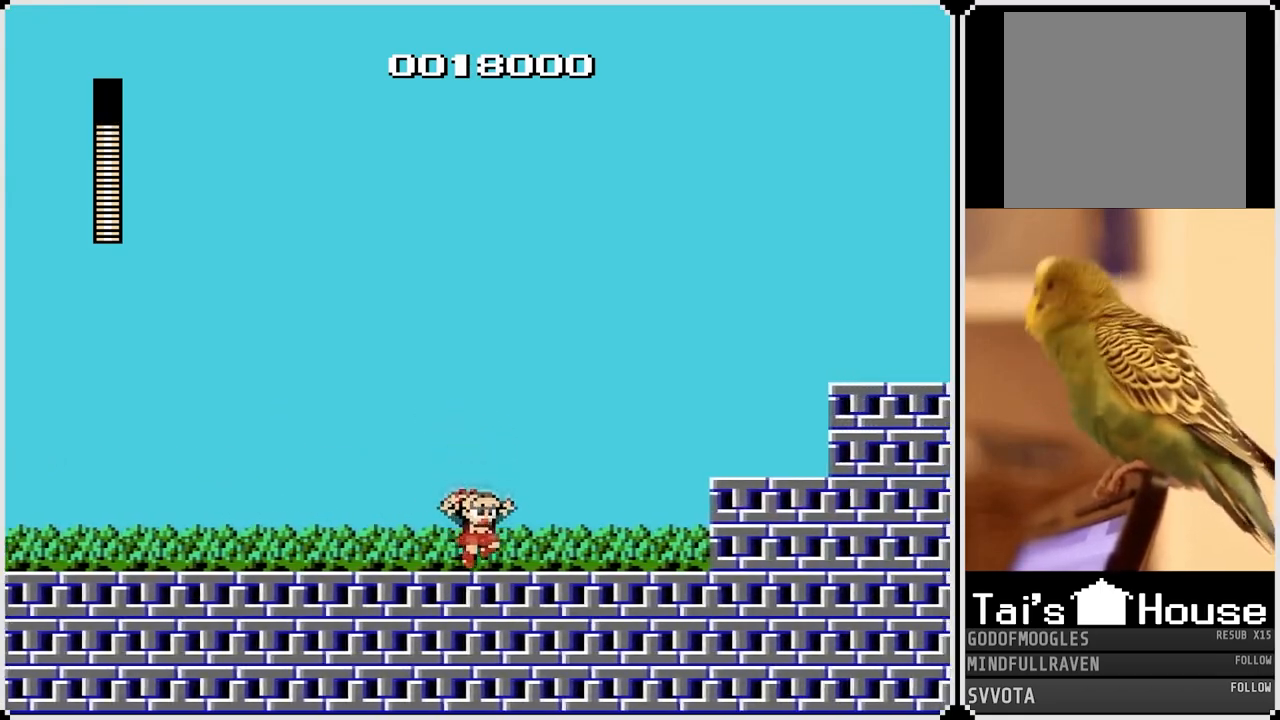
{"buttons": ["CROSS", "DPAD_RIGHT"], "left_stick": "center", "right_stick": "center", "events": [[67, "CROSS", "down"], [133, "CROSS", "up"], [467, "CROSS", "down"]]}
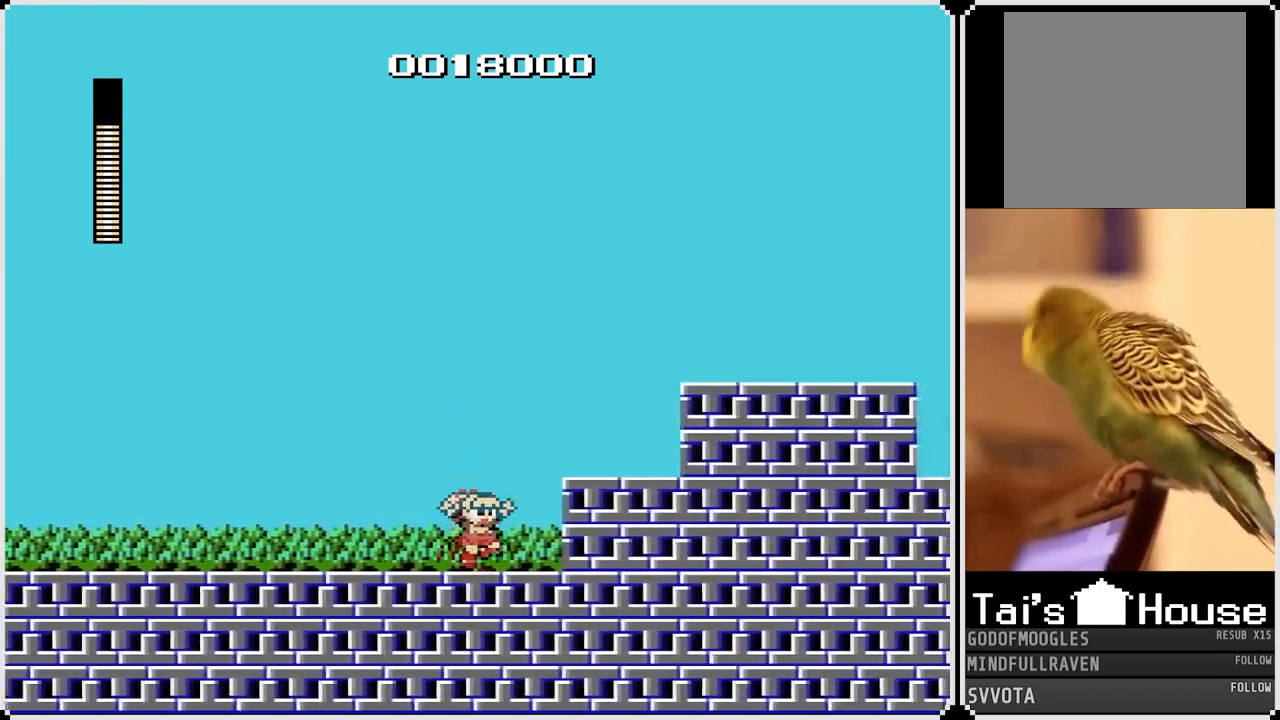
{"buttons": ["CROSS", "DPAD_RIGHT"], "left_stick": "center", "right_stick": "center", "events": [[167, "CROSS", "up"], [450, "CROSS", "down"]]}
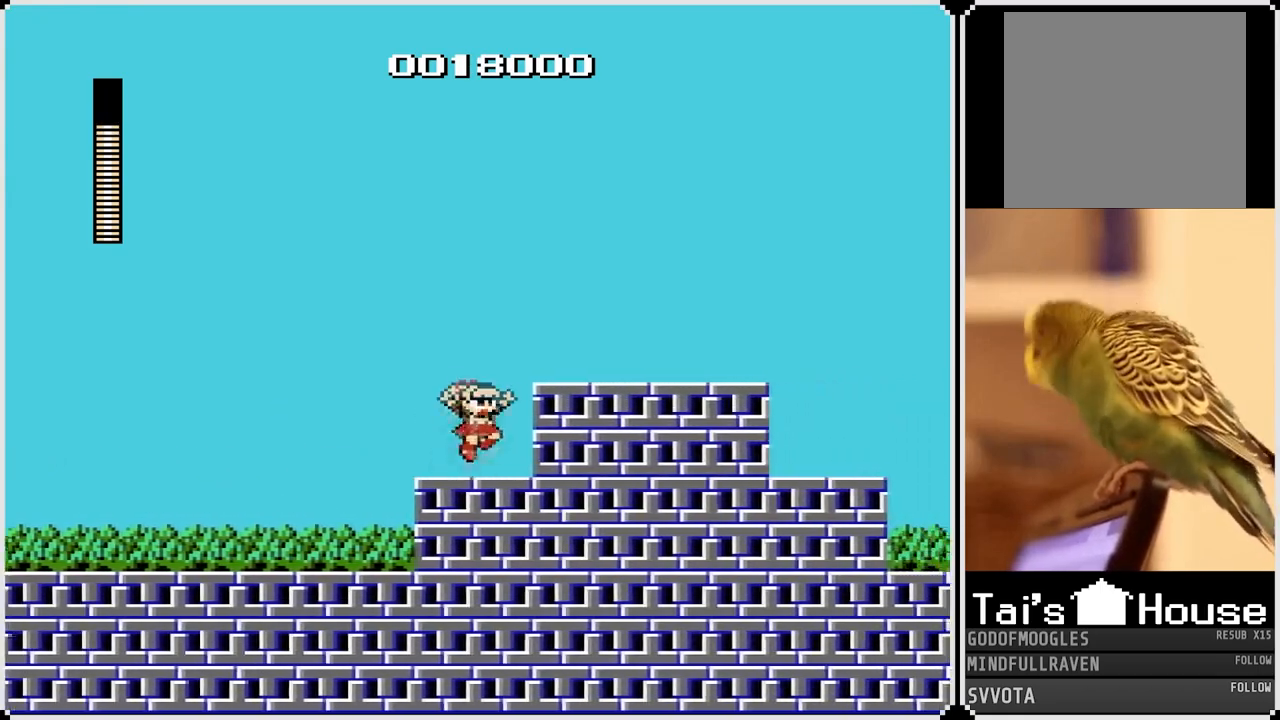
{"buttons": ["DPAD_RIGHT"], "left_stick": "center", "right_stick": "center", "events": [[200, "CROSS", "up"], [333, "SQUARE", "down"], [433, "SQUARE", "up"]]}
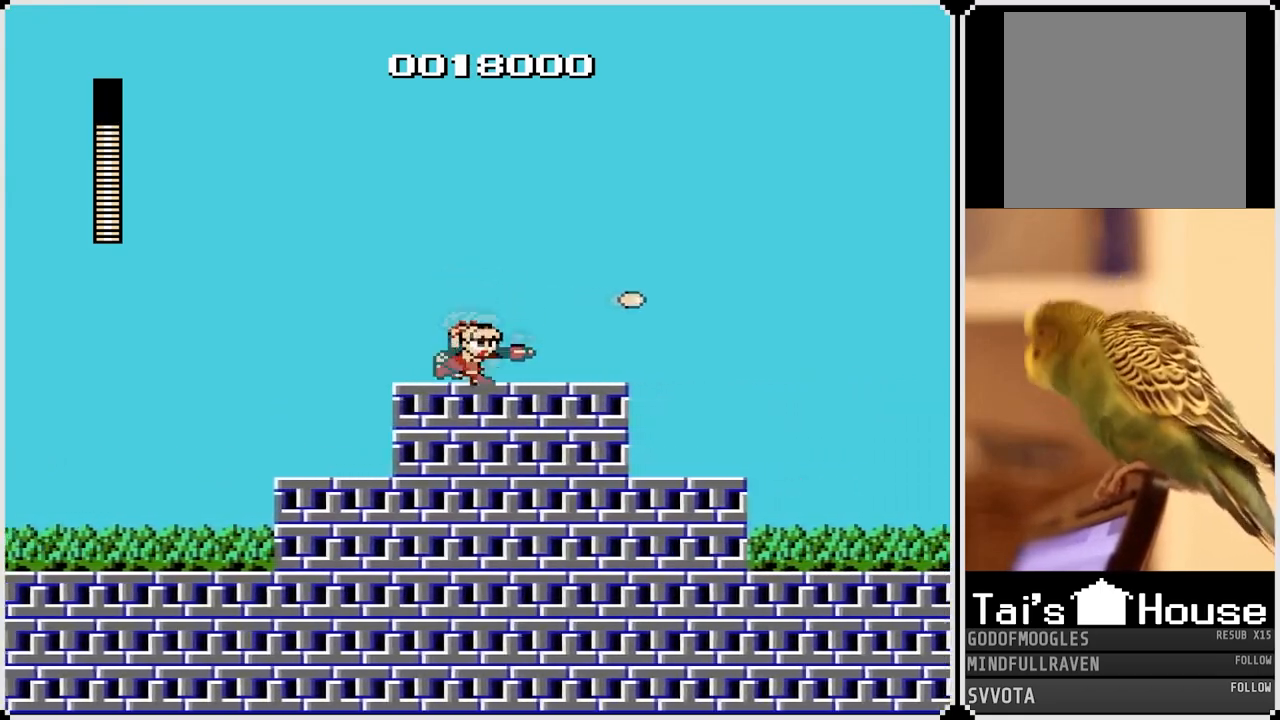
{"buttons": ["DPAD_RIGHT"], "left_stick": "center", "right_stick": "center", "events": []}
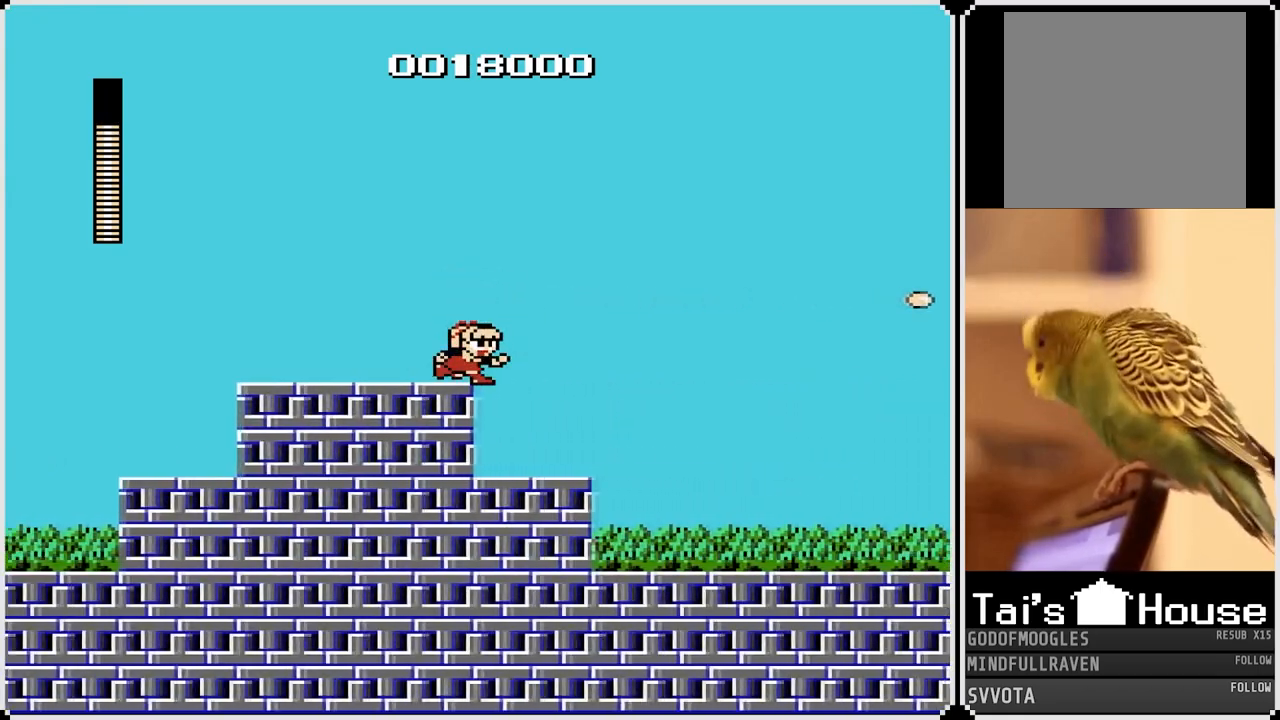
{"buttons": ["CROSS", "DPAD_RIGHT"], "left_stick": "center", "right_stick": "center", "events": [[383, "CROSS", "down"]]}
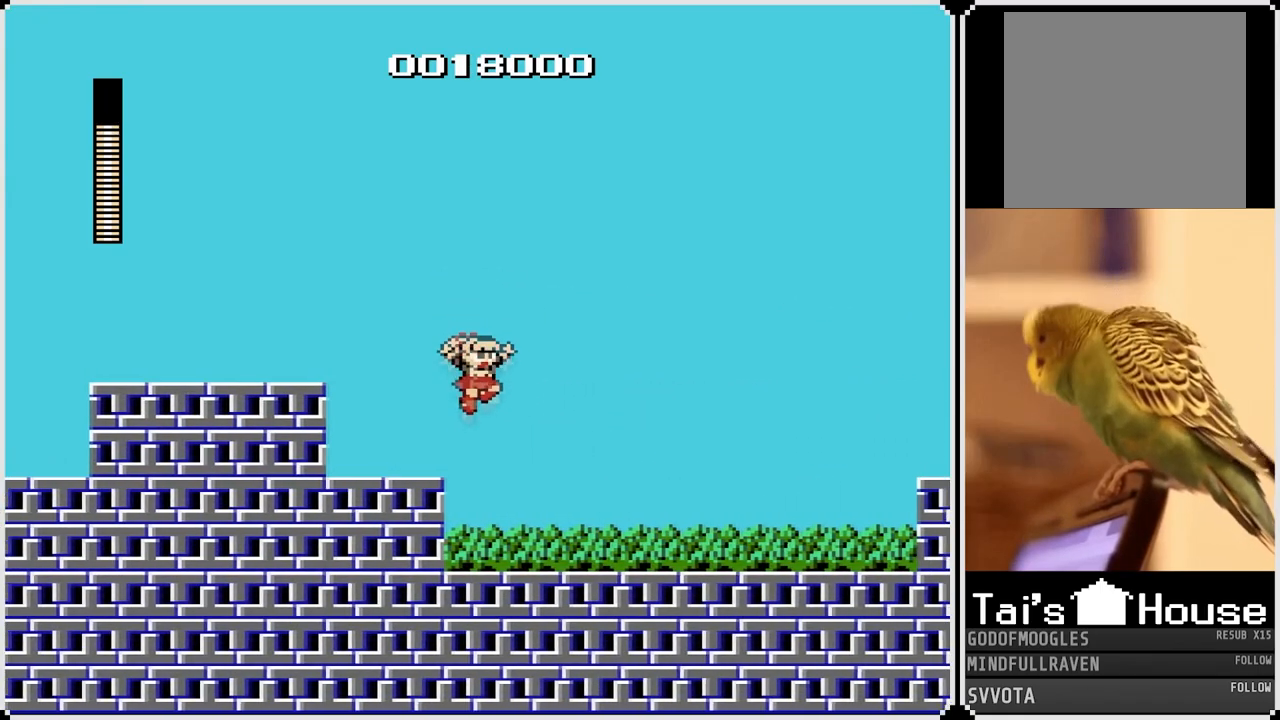
{"buttons": ["CROSS", "SQUARE", "DPAD_RIGHT"], "left_stick": "center", "right_stick": "center", "events": [[133, "SQUARE", "down"], [217, "SQUARE", "up"], [233, "CROSS", "up"], [250, "CROSS", "down"], [283, "SQUARE", "down"], [333, "SQUARE", "up"], [367, "SQUARE", "down"], [433, "SQUARE", "up"], [467, "SQUARE", "down"]]}
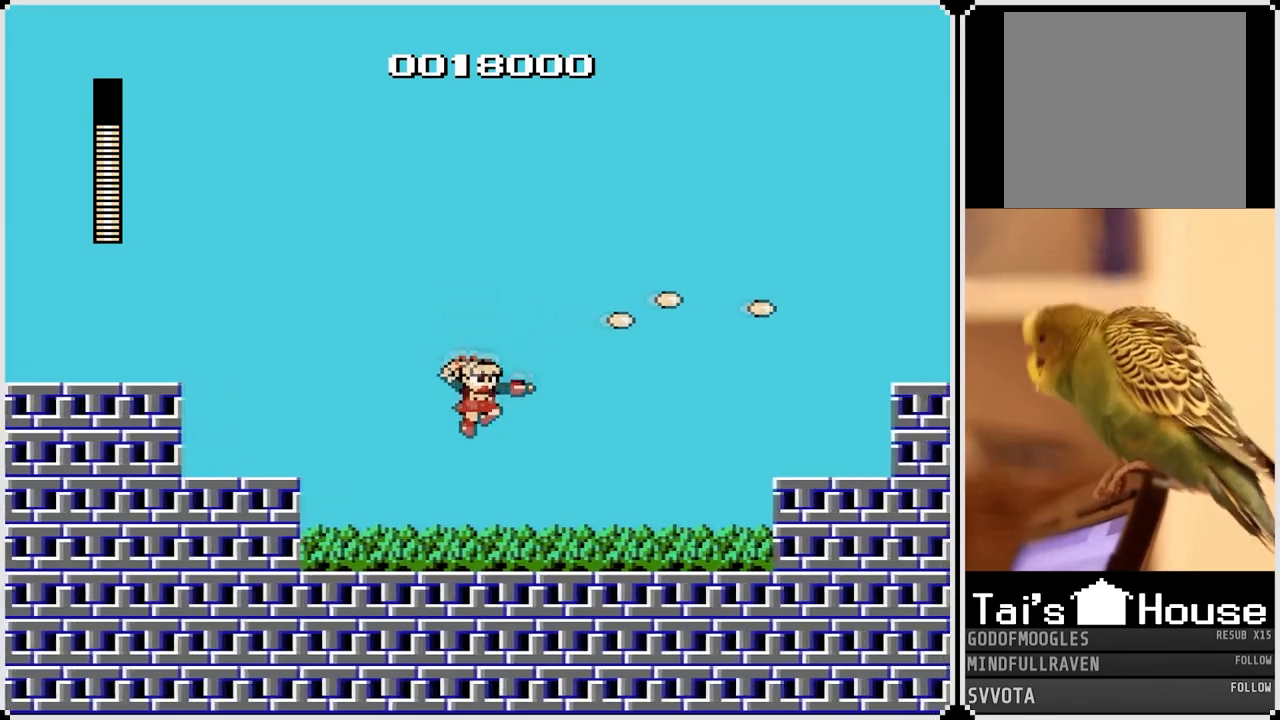
{"buttons": ["CROSS"], "left_stick": "center", "right_stick": "center", "events": [[33, "SQUARE", "up"], [67, "CROSS", "up"], [333, "DPAD_RIGHT", "up"], [417, "CROSS", "down"]]}
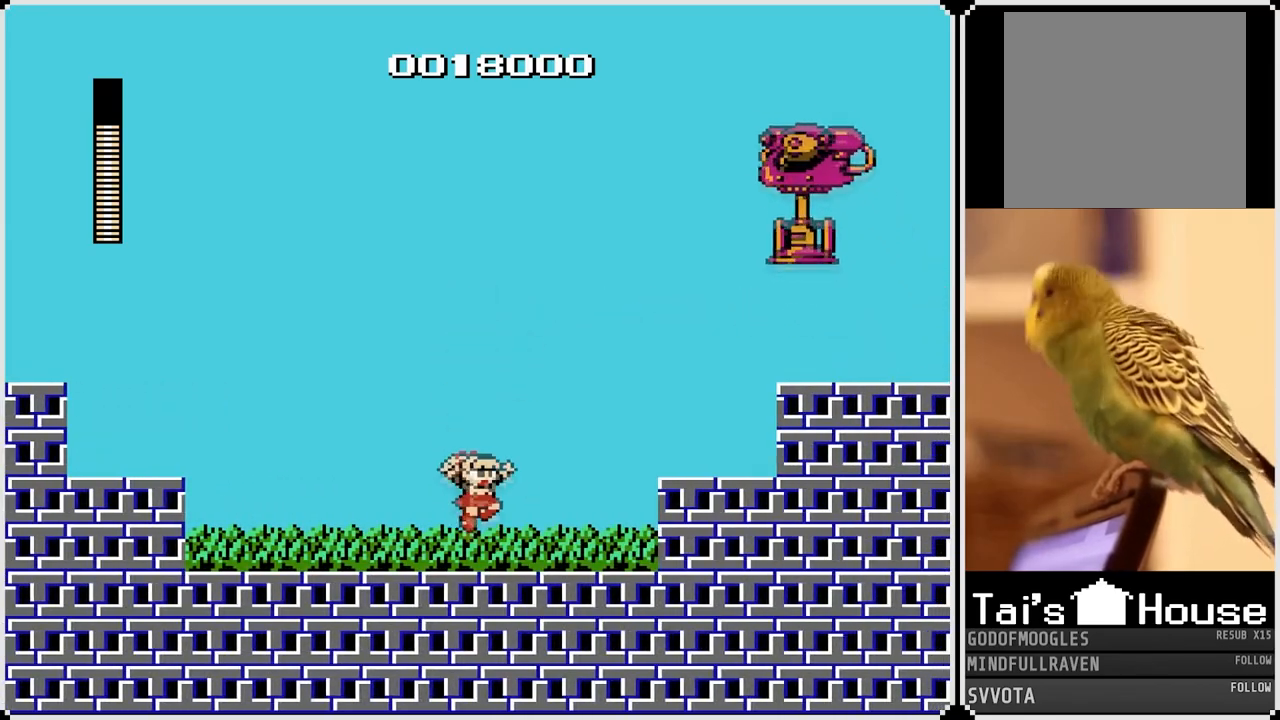
{"buttons": ["CROSS"], "left_stick": "center", "right_stick": "center", "events": [[317, "SQUARE", "down"], [350, "SQUARE", "up"], [383, "CROSS", "up"], [433, "CROSS", "down"], [483, "CROSS", "up"], [500, "CROSS", "down"]]}
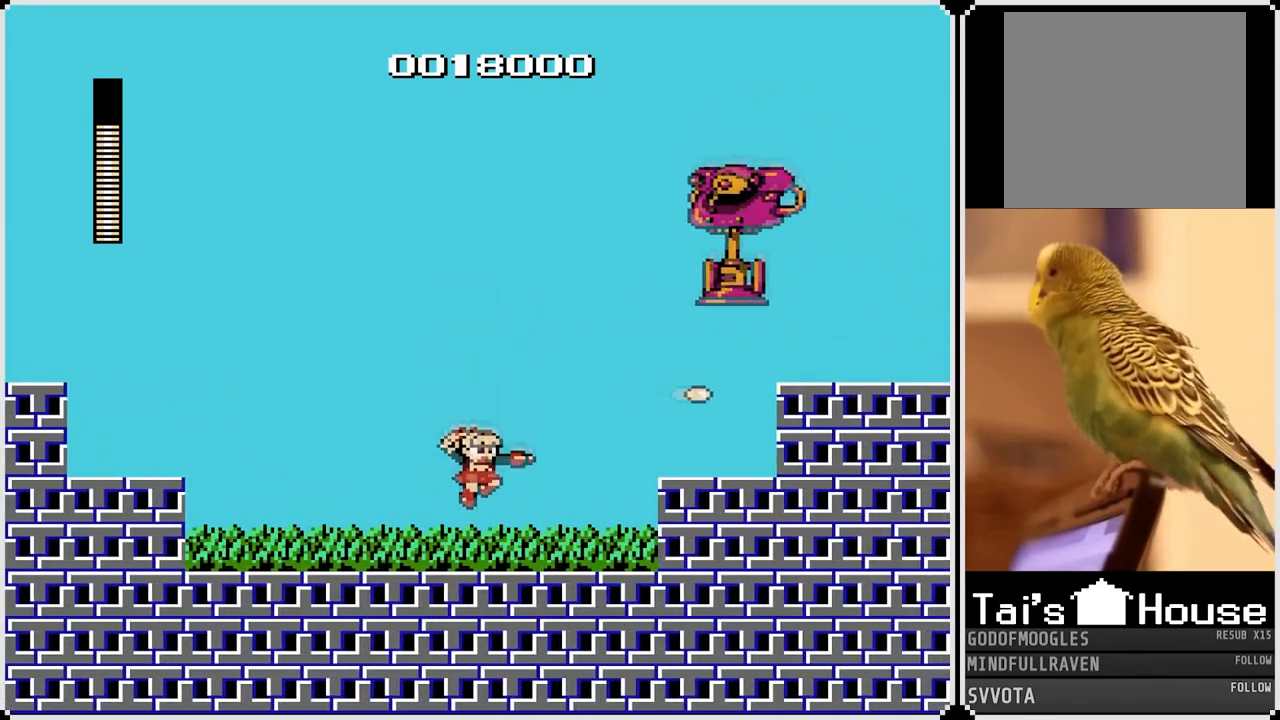
{"buttons": ["CROSS"], "left_stick": "center", "right_stick": "center", "events": [[17, "SQUARE", "down"], [50, "CROSS", "up"], [117, "SQUARE", "up"], [200, "CROSS", "down"], [367, "SQUARE", "down"], [483, "SQUARE", "up"]]}
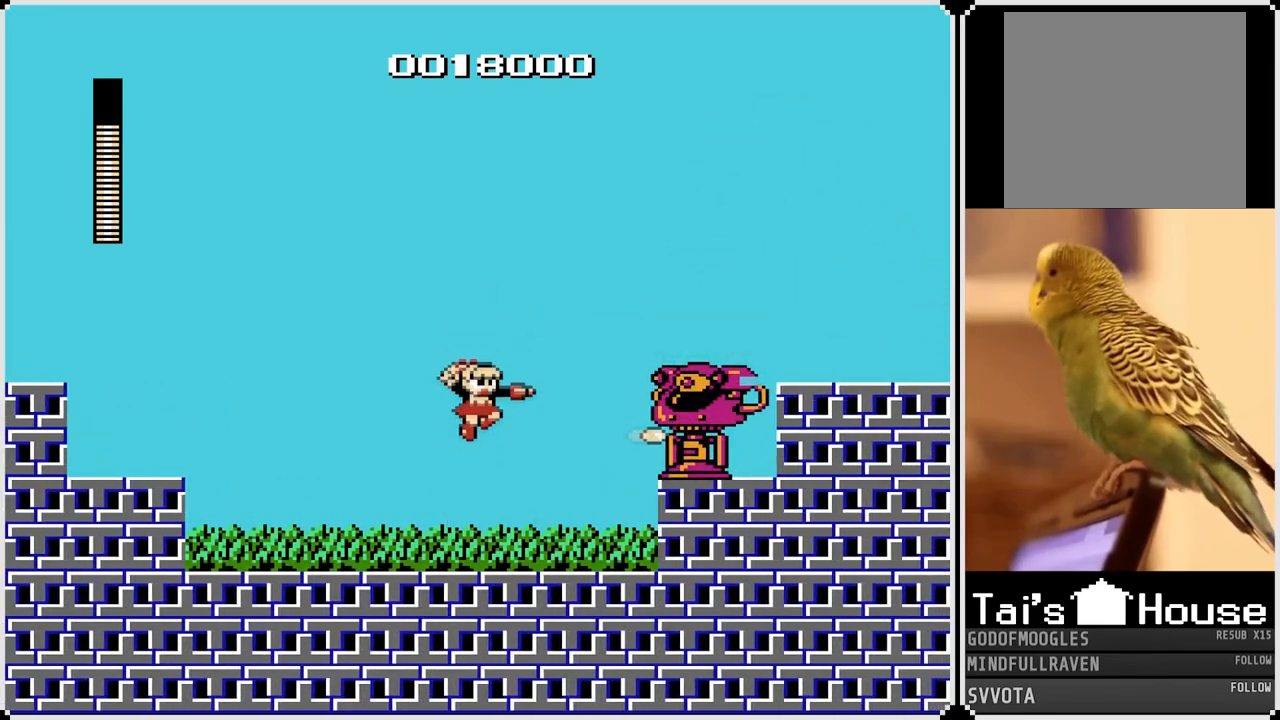
{"buttons": ["DPAD_LEFT"], "left_stick": "center", "right_stick": "center", "events": [[33, "CROSS", "up"], [117, "CROSS", "down"], [117, "SQUARE", "down"], [200, "SQUARE", "up"], [217, "CROSS", "up"], [233, "DPAD_LEFT", "down"]]}
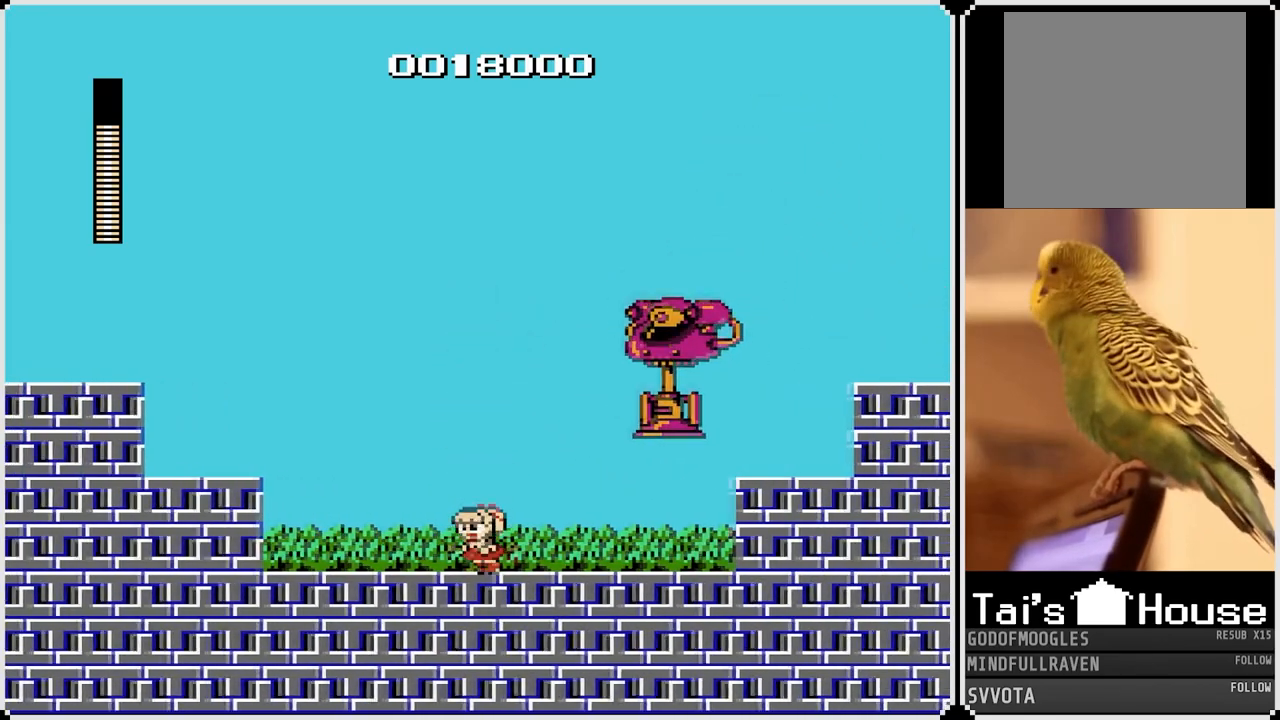
{"buttons": ["DPAD_RIGHT"], "left_stick": "center", "right_stick": "center", "events": [[33, "DPAD_LEFT", "up"], [33, "DPAD_RIGHT", "down"], [67, "CROSS", "down"], [83, "SQUARE", "down"], [100, "CROSS", "up"], [133, "DPAD_RIGHT", "up"], [133, "SQUARE", "up"], [217, "SQUARE", "down"], [283, "SQUARE", "up"], [300, "SQUARE", "down"], [400, "SQUARE", "up"], [433, "SQUARE", "down"], [483, "DPAD_RIGHT", "down"], [500, "SQUARE", "up"]]}
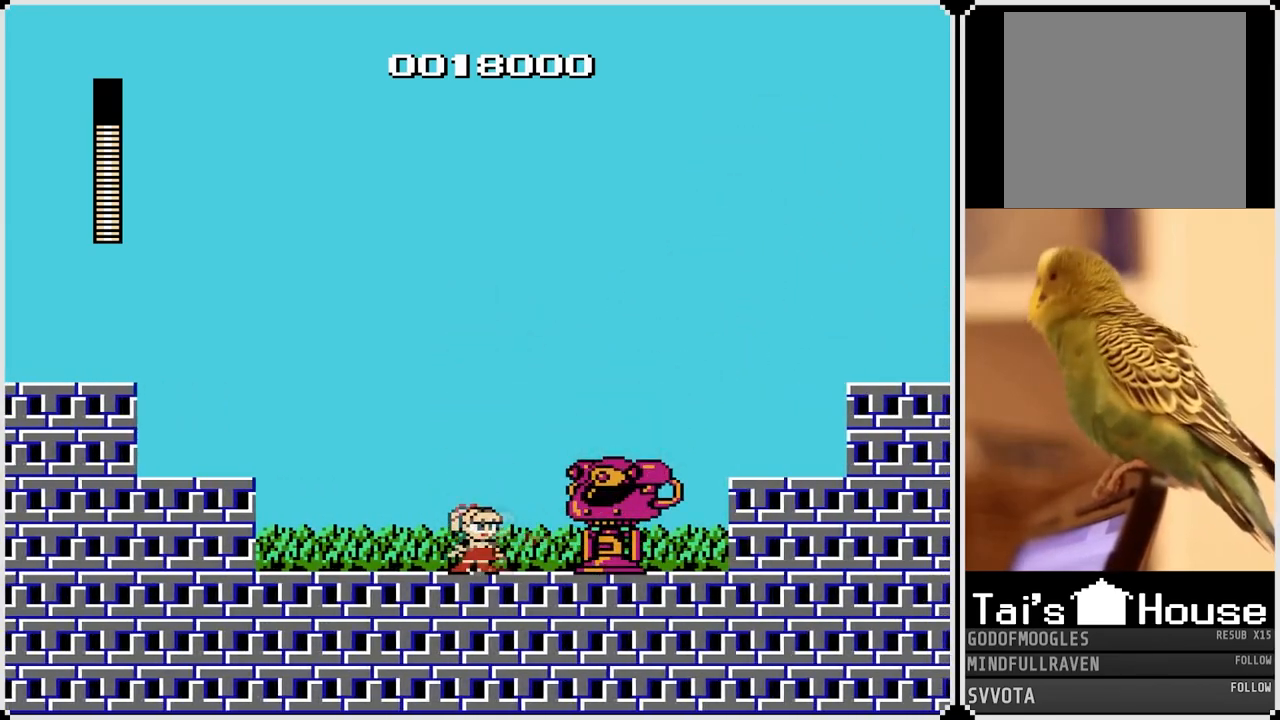
{"buttons": ["DPAD_RIGHT"], "left_stick": "center", "right_stick": "center", "events": []}
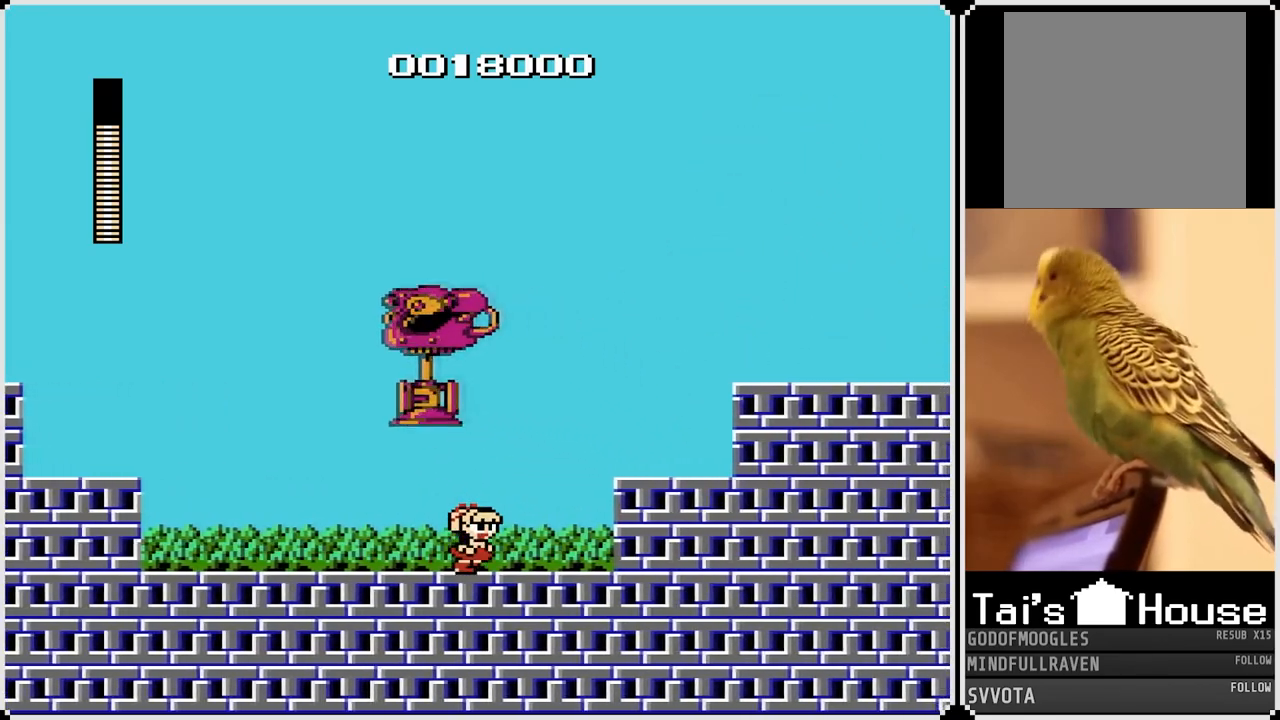
{"buttons": ["SQUARE"], "left_stick": "center", "right_stick": "center", "events": [[183, "DPAD_LEFT", "down"], [183, "DPAD_RIGHT", "up"], [233, "SQUARE", "down"], [267, "DPAD_LEFT", "up"], [317, "SQUARE", "up"], [383, "SQUARE", "down"], [433, "SQUARE", "up"], [467, "SQUARE", "down"]]}
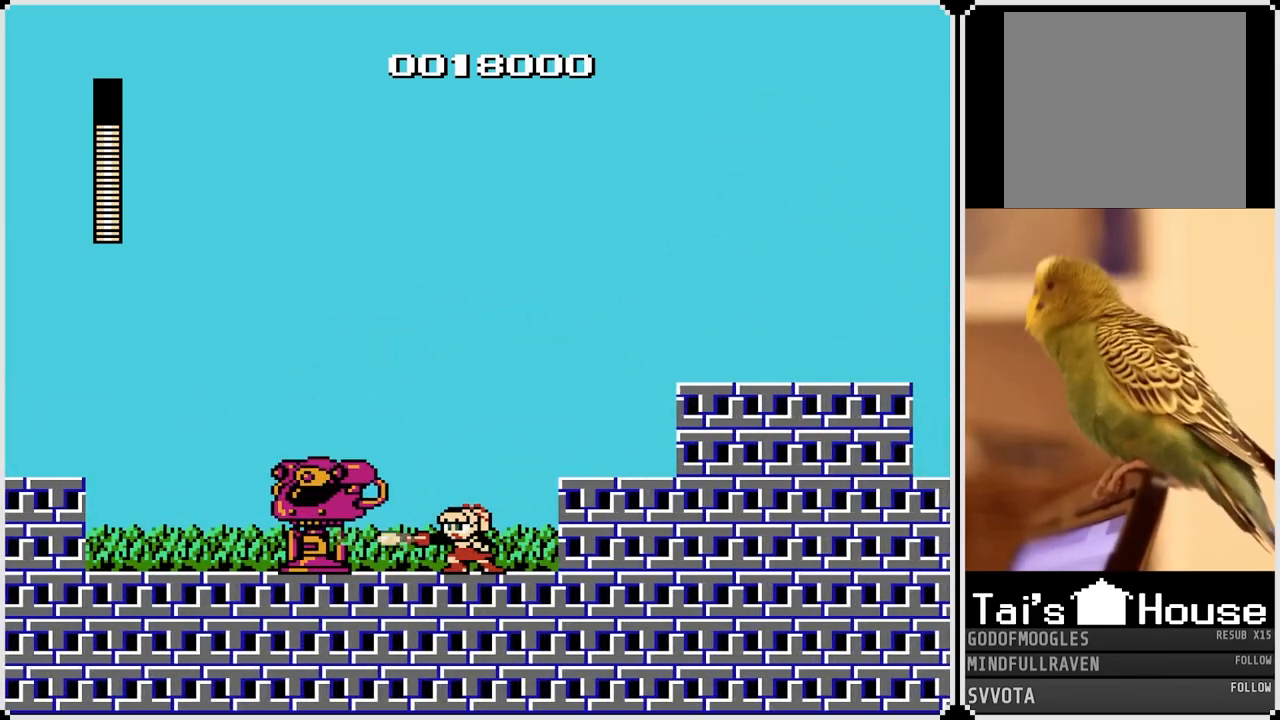
{"buttons": ["DPAD_RIGHT"], "left_stick": "center", "right_stick": "center", "events": [[33, "SQUARE", "up"], [67, "SQUARE", "down"], [150, "SQUARE", "up"], [183, "SQUARE", "down"], [233, "CROSS", "down"], [233, "DPAD_RIGHT", "down"], [267, "SQUARE", "up"], [333, "SQUARE", "down"], [417, "SQUARE", "up"], [433, "CROSS", "up"]]}
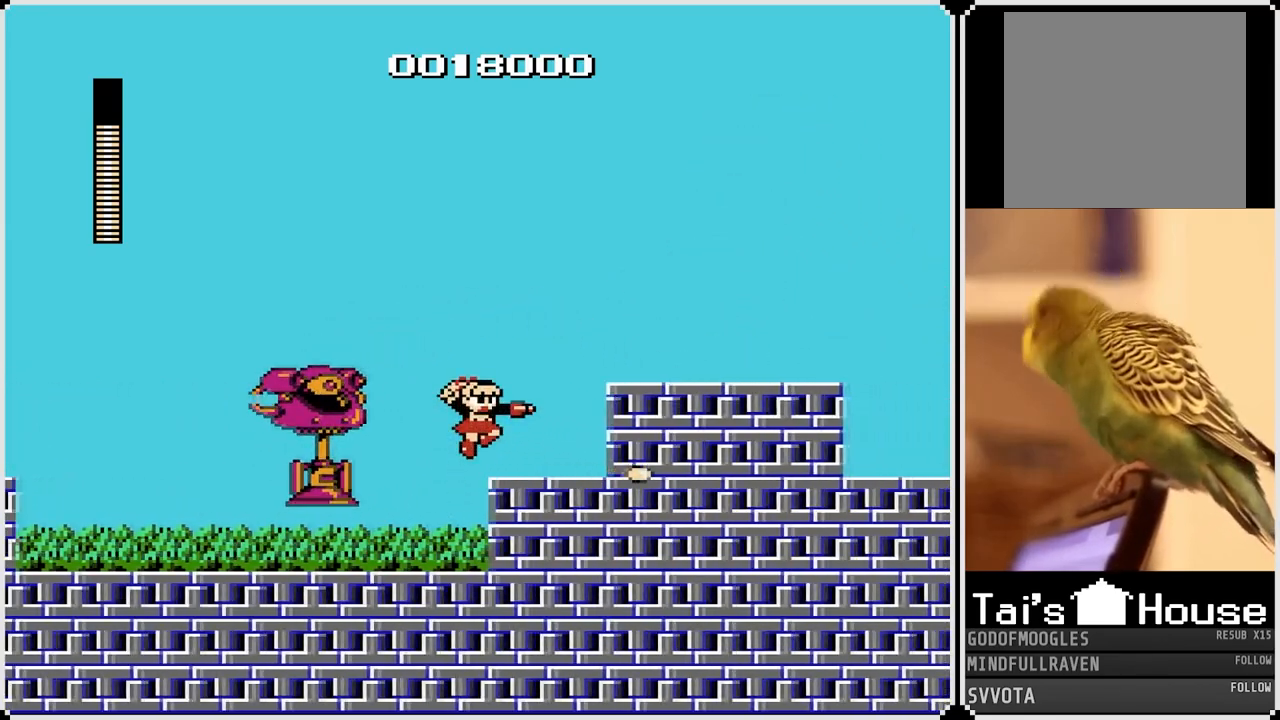
{"buttons": ["SQUARE"], "left_stick": "center", "right_stick": "center", "events": [[217, "DPAD_LEFT", "down"], [217, "DPAD_RIGHT", "up"], [250, "SQUARE", "down"], [283, "DPAD_LEFT", "up"], [333, "SQUARE", "up"], [367, "SQUARE", "down"], [417, "SQUARE", "up"], [467, "SQUARE", "down"]]}
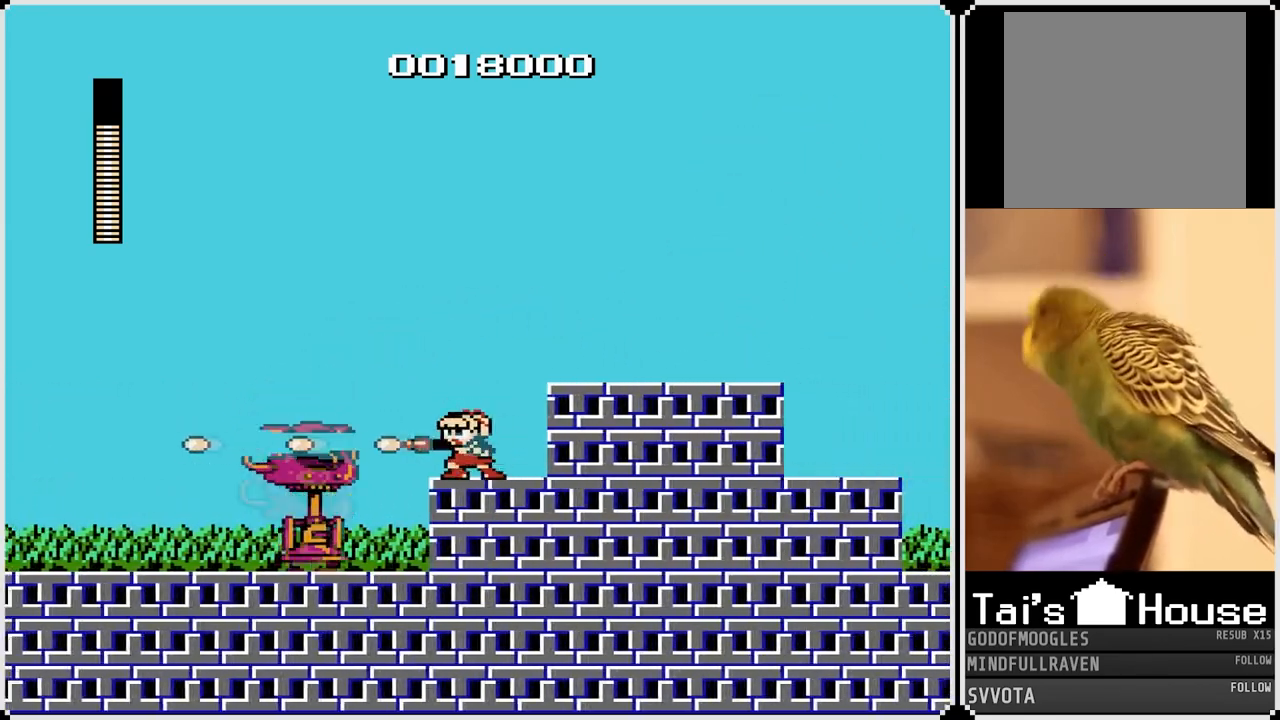
{"buttons": ["DPAD_RIGHT"], "left_stick": "center", "right_stick": "center", "events": [[50, "SQUARE", "up"], [83, "SQUARE", "down"], [167, "DPAD_RIGHT", "down"], [167, "SQUARE", "up"], [200, "CROSS", "down"], [200, "SQUARE", "down"], [450, "CROSS", "up"], [450, "SQUARE", "up"]]}
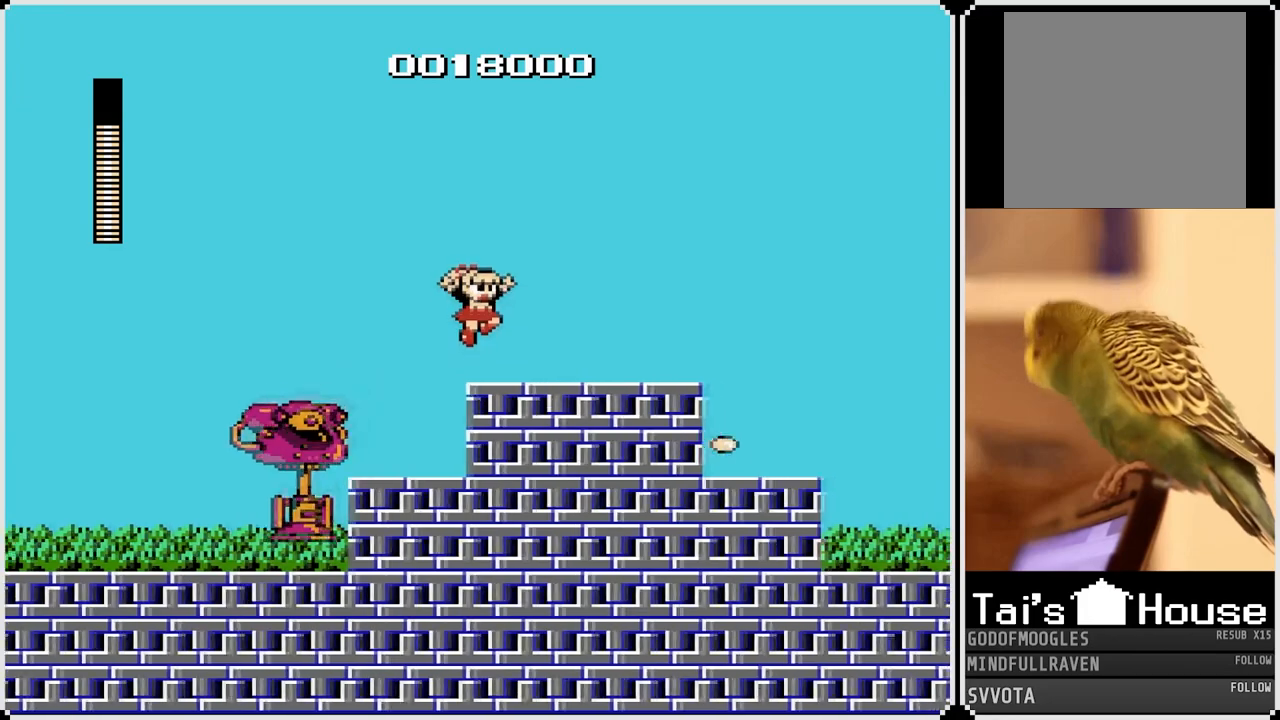
{"buttons": ["DPAD_LEFT"], "left_stick": "center", "right_stick": "center", "events": [[450, "DPAD_LEFT", "down"], [450, "DPAD_RIGHT", "up"]]}
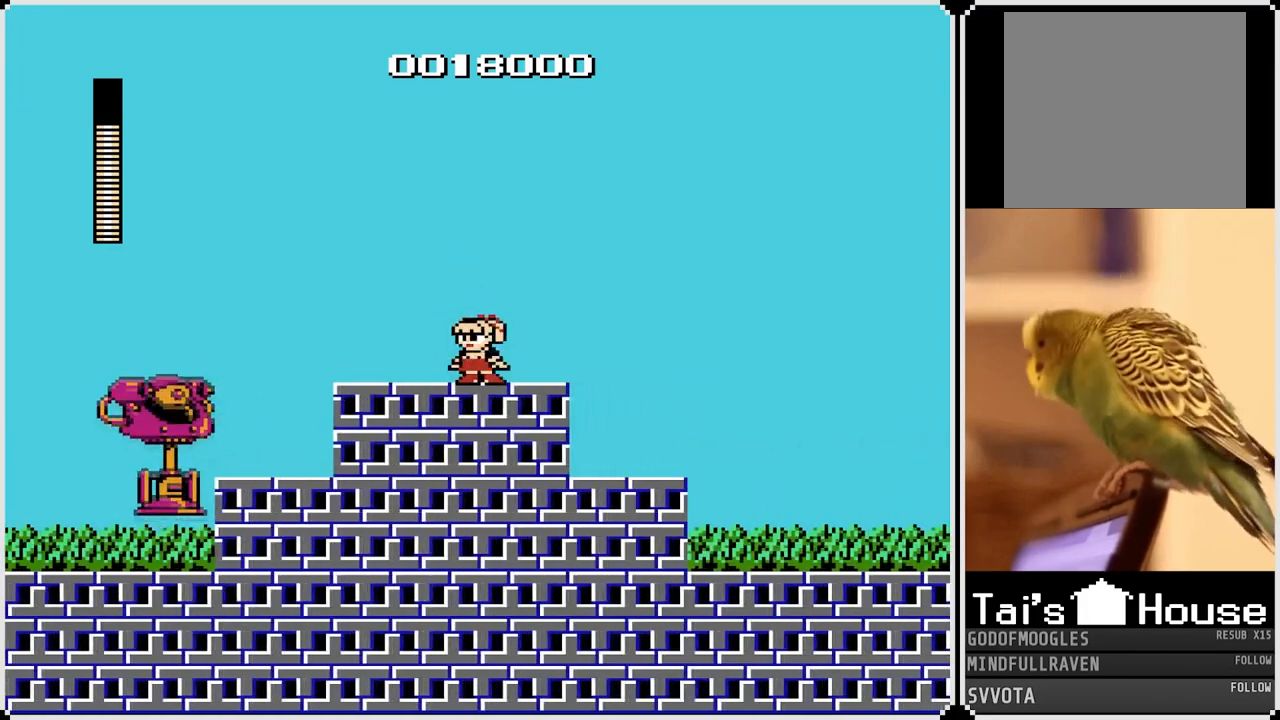
{"buttons": [], "left_stick": "center", "right_stick": "center", "events": [[17, "SQUARE", "down"], [33, "DPAD_LEFT", "up"], [100, "SQUARE", "up"], [150, "SQUARE", "down"], [233, "SQUARE", "up"], [283, "SQUARE", "down"], [350, "SQUARE", "up"]]}
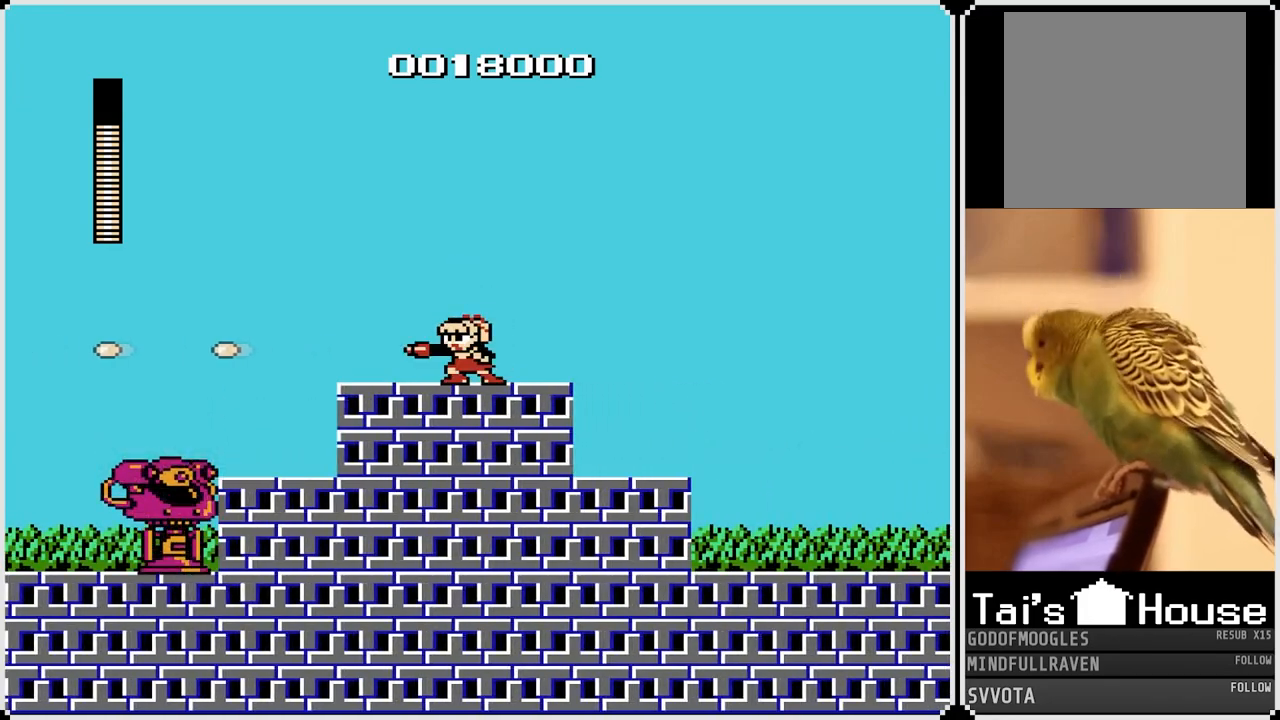
{"buttons": [], "left_stick": "center", "right_stick": "center", "events": [[217, "SQUARE", "down"], [300, "SQUARE", "up"], [367, "SQUARE", "down"], [467, "SQUARE", "up"]]}
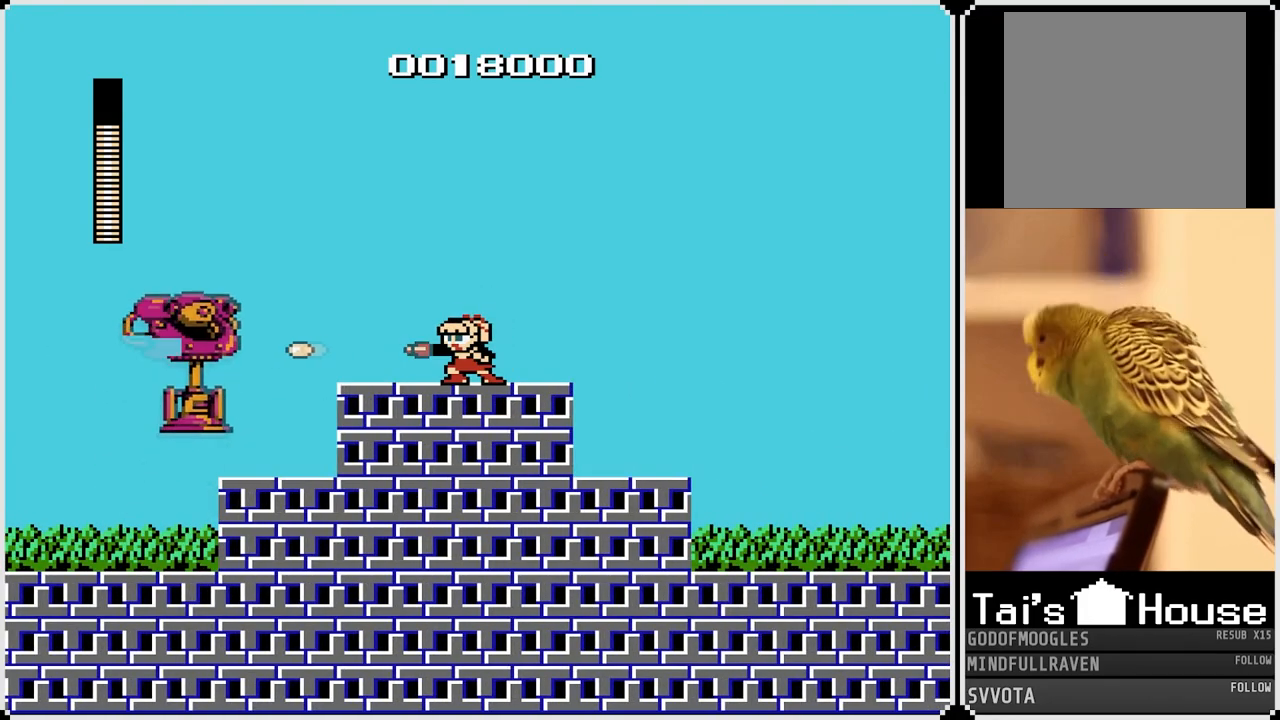
{"buttons": ["SQUARE"], "left_stick": "center", "right_stick": "center", "events": [[83, "SQUARE", "down"], [183, "SQUARE", "up"], [233, "SQUARE", "down"], [333, "SQUARE", "up"], [367, "SQUARE", "down"], [450, "SQUARE", "up"], [467, "SQUARE", "down"]]}
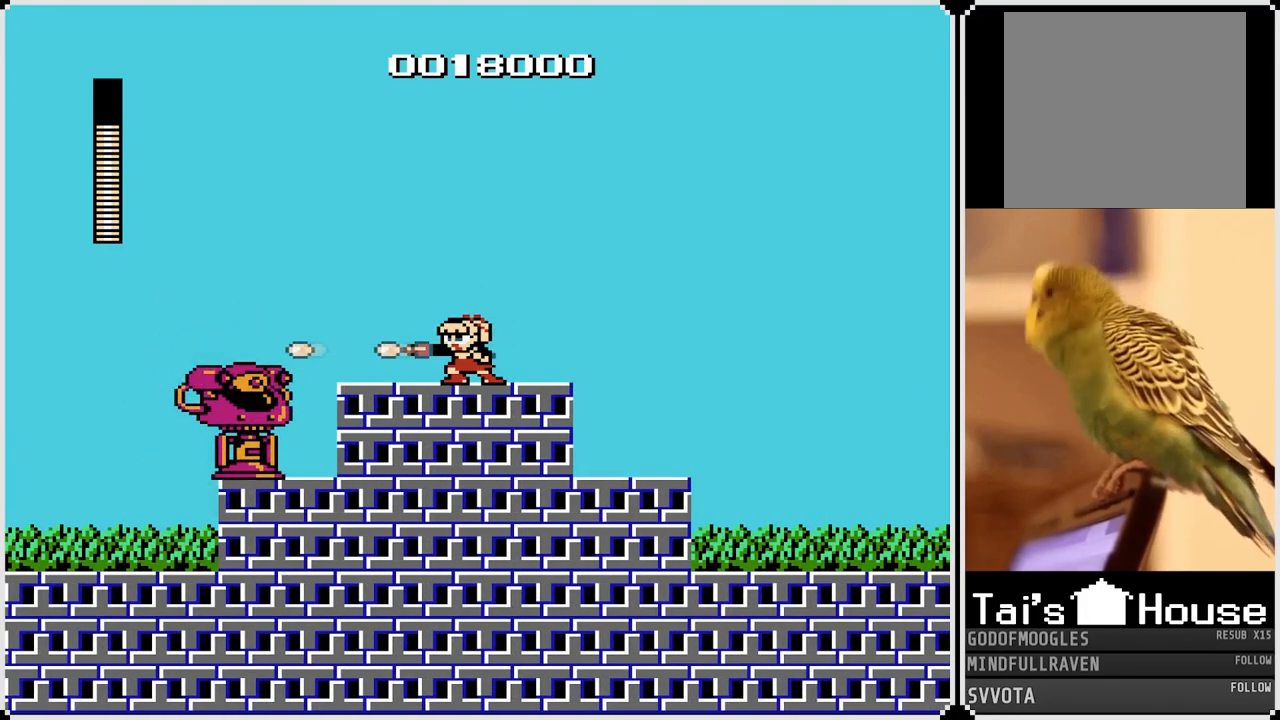
{"buttons": ["SQUARE"], "left_stick": "center", "right_stick": "center", "events": [[17, "CROSS", "down"], [50, "SQUARE", "up"], [67, "SQUARE", "down"], [117, "CROSS", "up"], [150, "SQUARE", "up"], [200, "SQUARE", "down"], [300, "SQUARE", "up"], [317, "SQUARE", "down"], [400, "SQUARE", "up"], [467, "SQUARE", "down"]]}
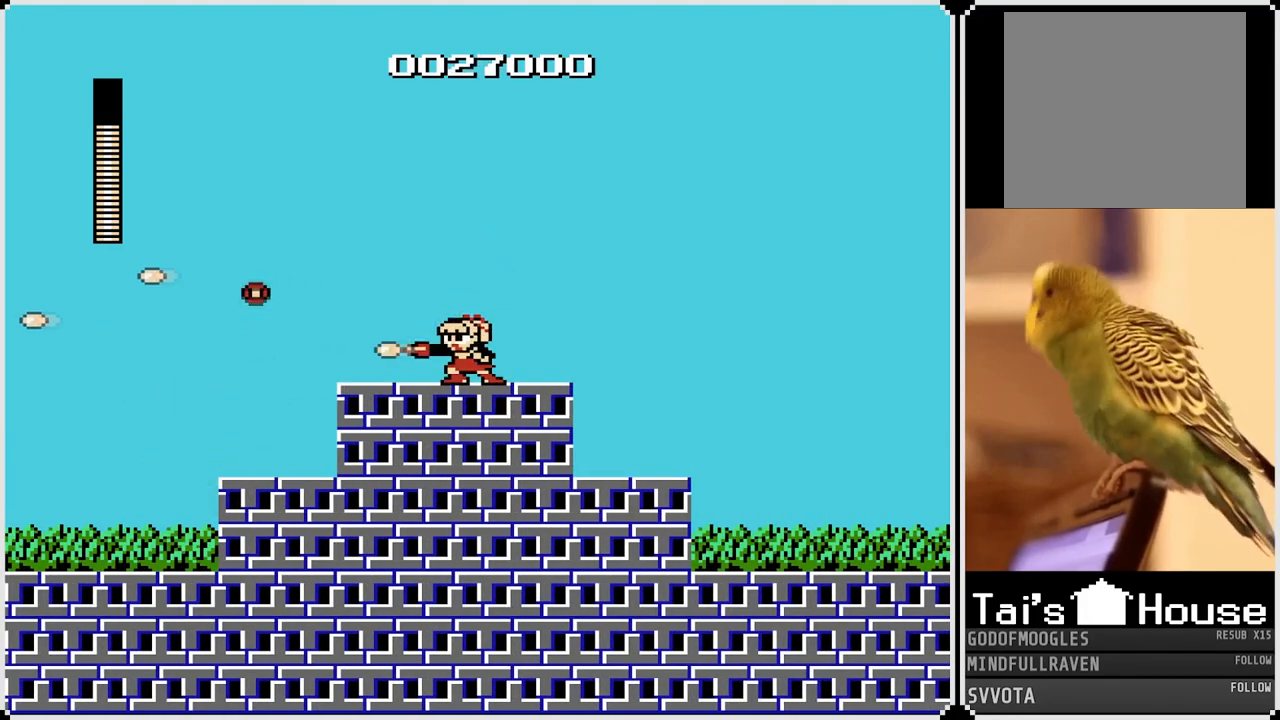
{"buttons": ["DPAD_RIGHT"], "left_stick": "center", "right_stick": "center", "events": [[33, "SQUARE", "up"], [150, "CROSS", "down"], [217, "DPAD_RIGHT", "down"], [233, "CROSS", "up"]]}
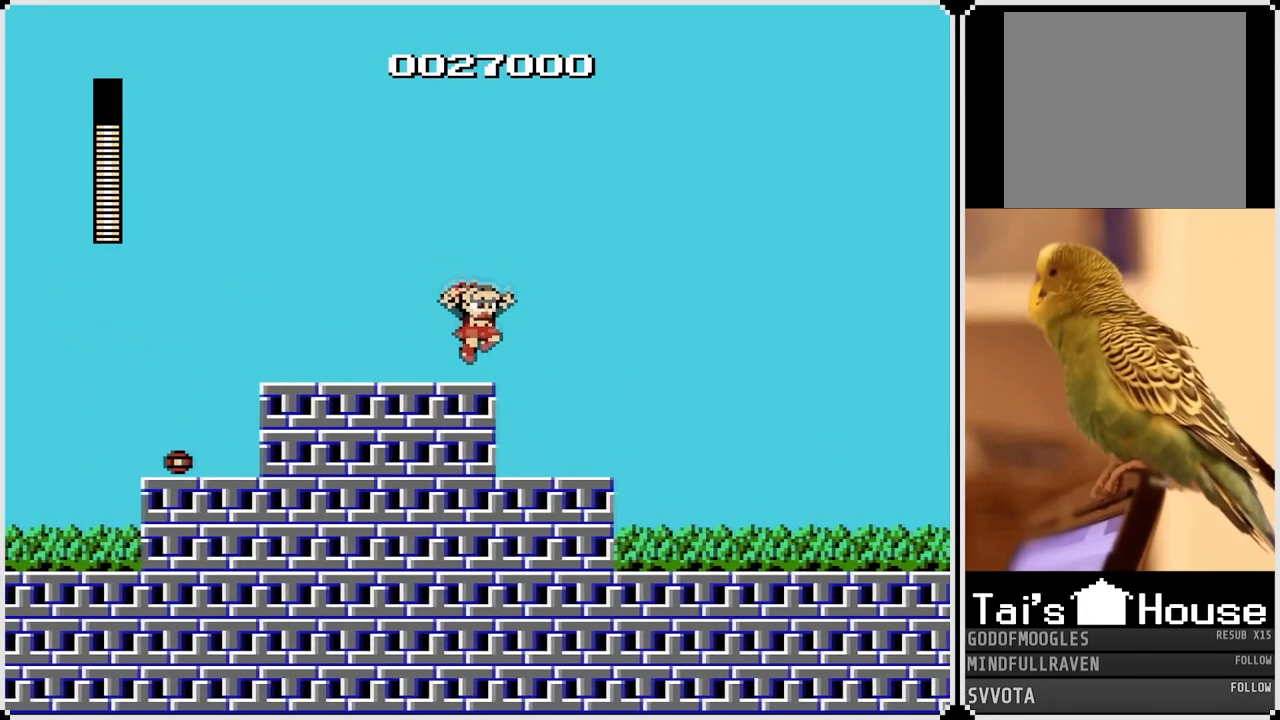
{"buttons": ["DPAD_RIGHT"], "left_stick": "center", "right_stick": "center", "events": [[83, "CROSS", "down"], [167, "CROSS", "up"]]}
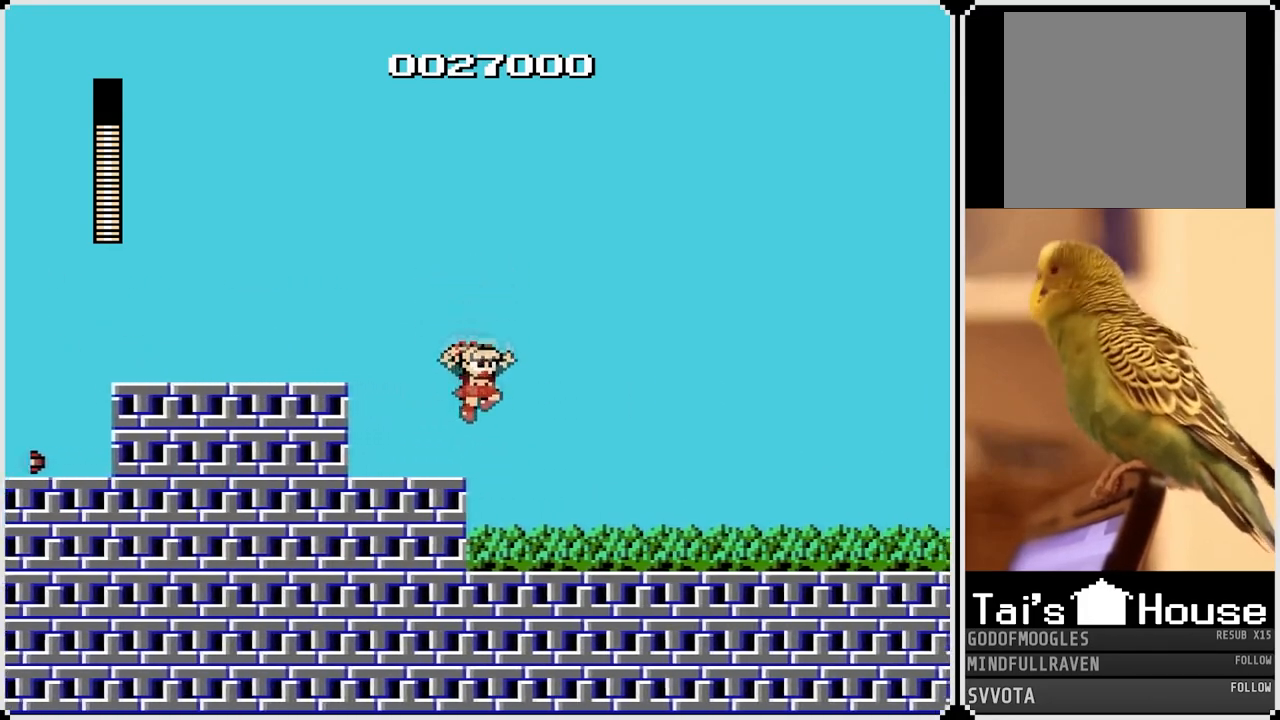
{"buttons": ["DPAD_RIGHT"], "left_stick": "center", "right_stick": "center", "events": []}
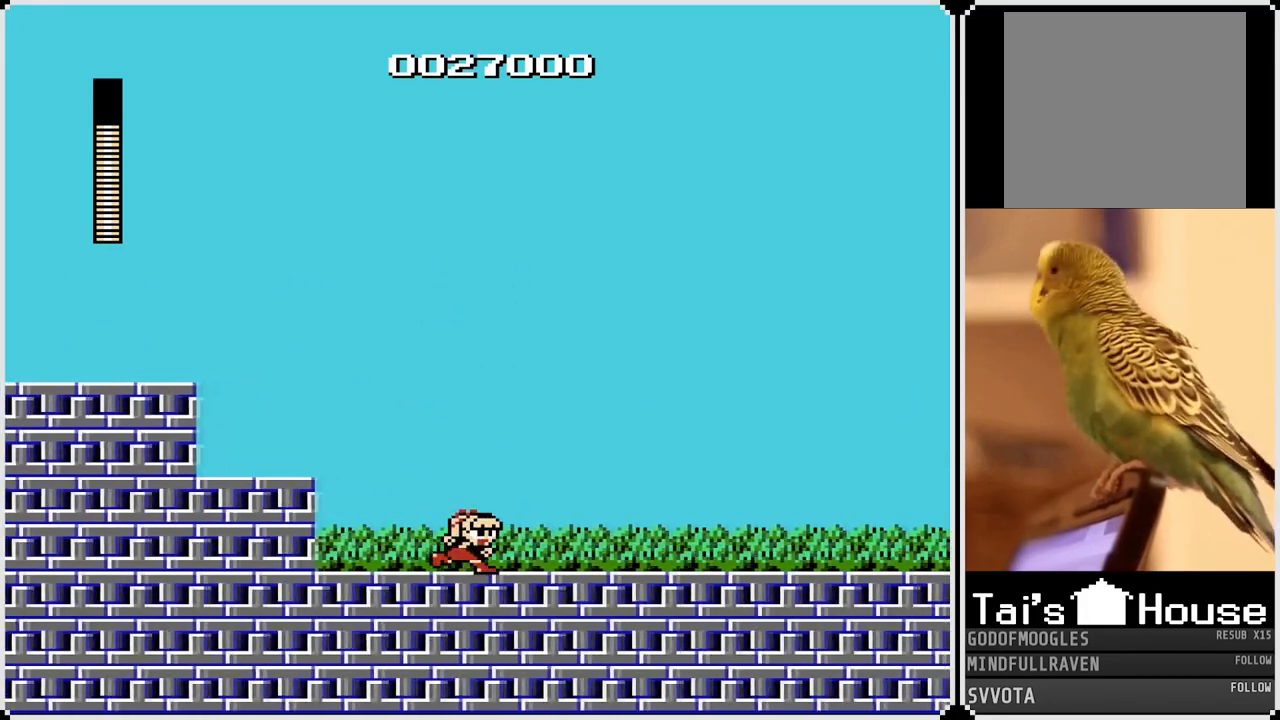
{"buttons": [], "left_stick": "center", "right_stick": "center", "events": [[67, "DPAD_RIGHT", "up"]]}
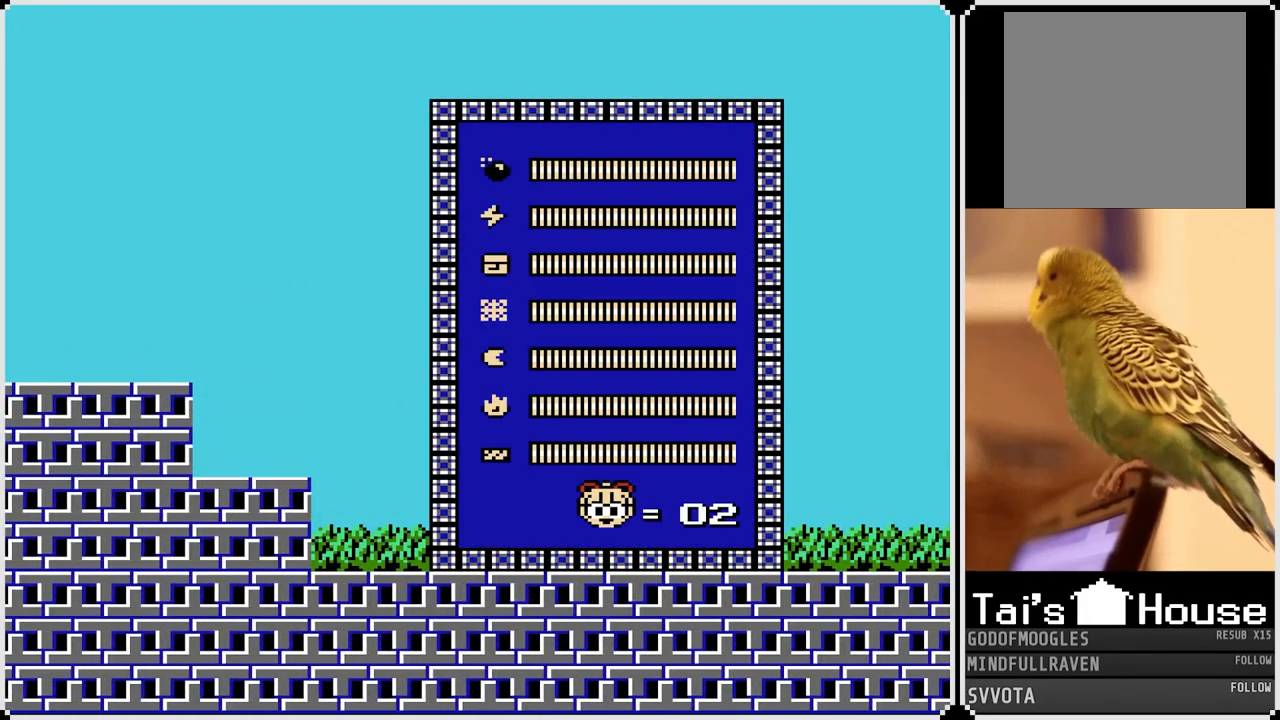
{"buttons": ["DPAD_UP"], "left_stick": "center", "right_stick": "center", "events": [[217, "DPAD_UP", "down"], [317, "DPAD_UP", "up"], [450, "DPAD_UP", "down"]]}